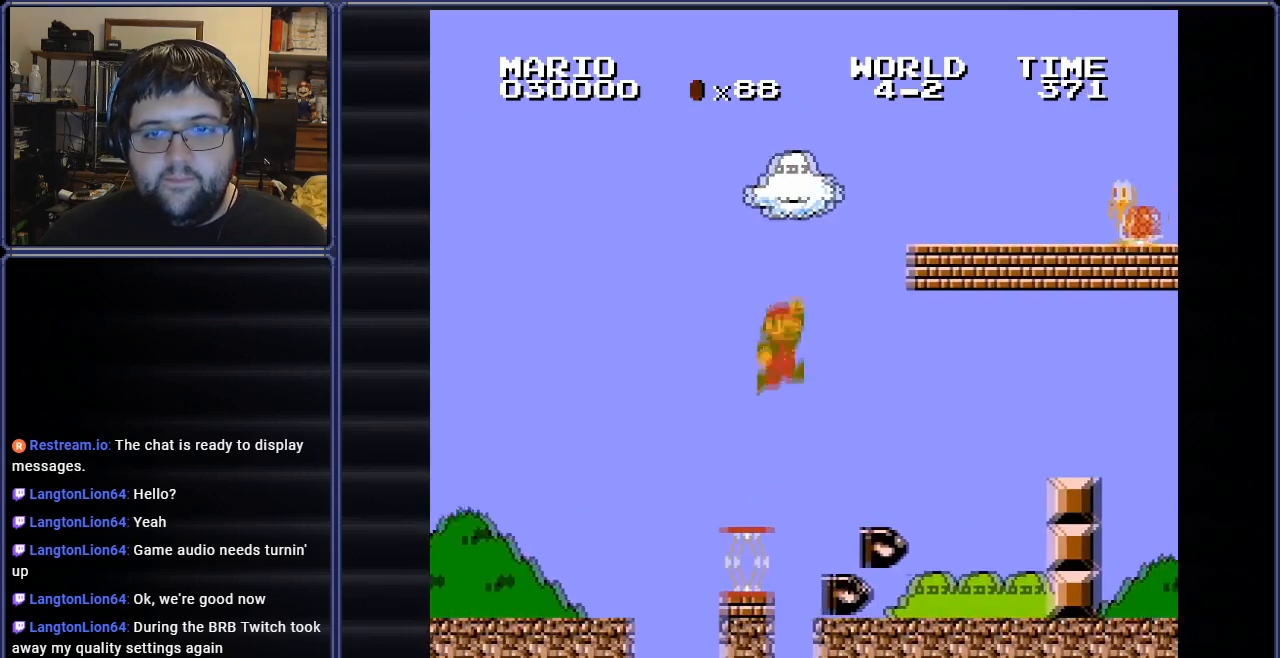
Gameplay with a controller (Nintendo layout); each line is a JSON object with the inputs held at the frame after it. "events" lists button and stick changes between this image and that frame as [ms after this image, input, new state], when the widget could be followed in between. Not read: L3 R3.
{"buttons": ["B", "DPAD_RIGHT"], "events": [[33, "DPAD_RIGHT", "up"], [233, "DPAD_RIGHT", "down"], [283, "DPAD_RIGHT", "up"], [383, "DPAD_RIGHT", "down"]]}
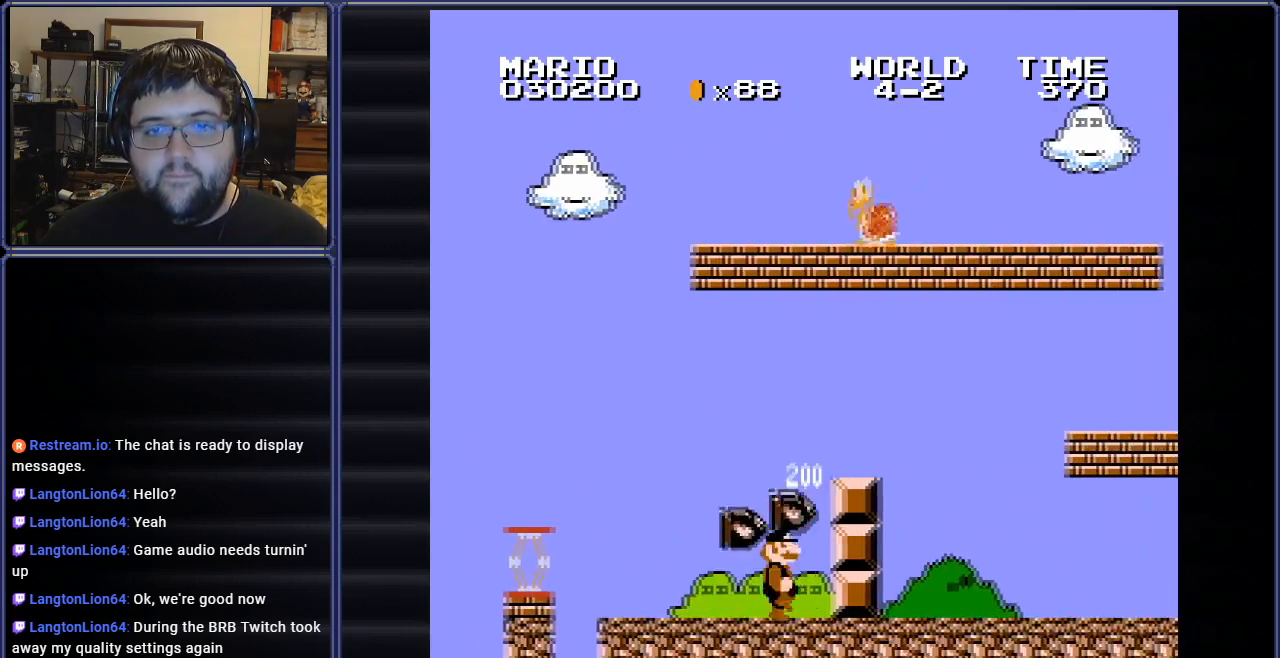
{"buttons": ["DPAD_LEFT"], "events": [[17, "A", "down"], [234, "A", "up"], [317, "B", "up"], [434, "DPAD_RIGHT", "up"], [501, "DPAD_LEFT", "down"]]}
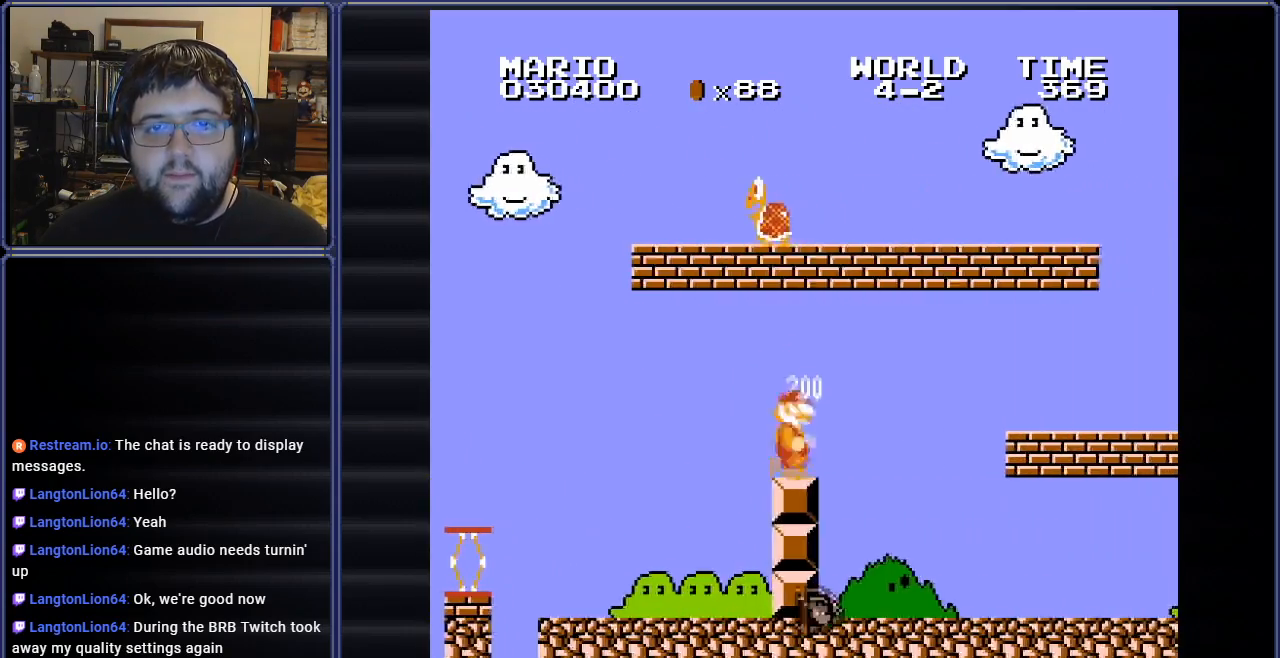
{"buttons": ["DPAD_LEFT"], "events": [[16, "A", "down"], [233, "DPAD_LEFT", "up"], [350, "A", "up"], [467, "DPAD_LEFT", "down"]]}
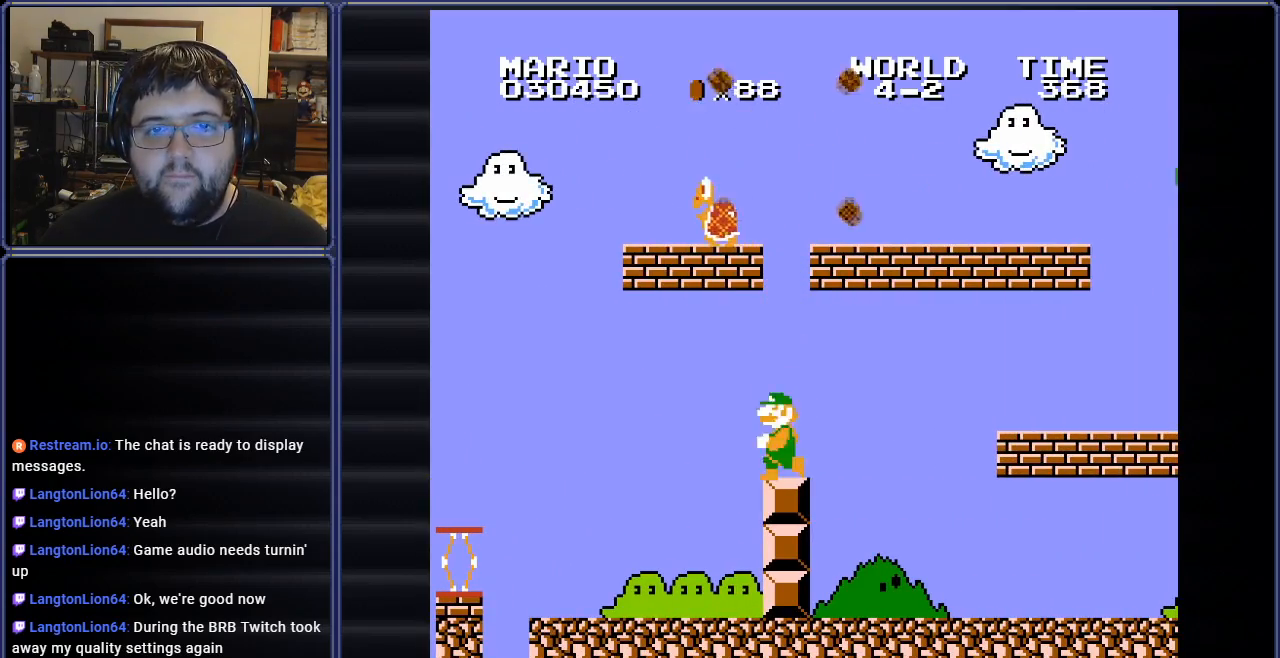
{"buttons": ["A", "DPAD_RIGHT"], "events": [[200, "A", "down"], [250, "DPAD_UP", "down"], [284, "DPAD_LEFT", "up"], [284, "DPAD_RIGHT", "down"], [300, "DPAD_UP", "up"]]}
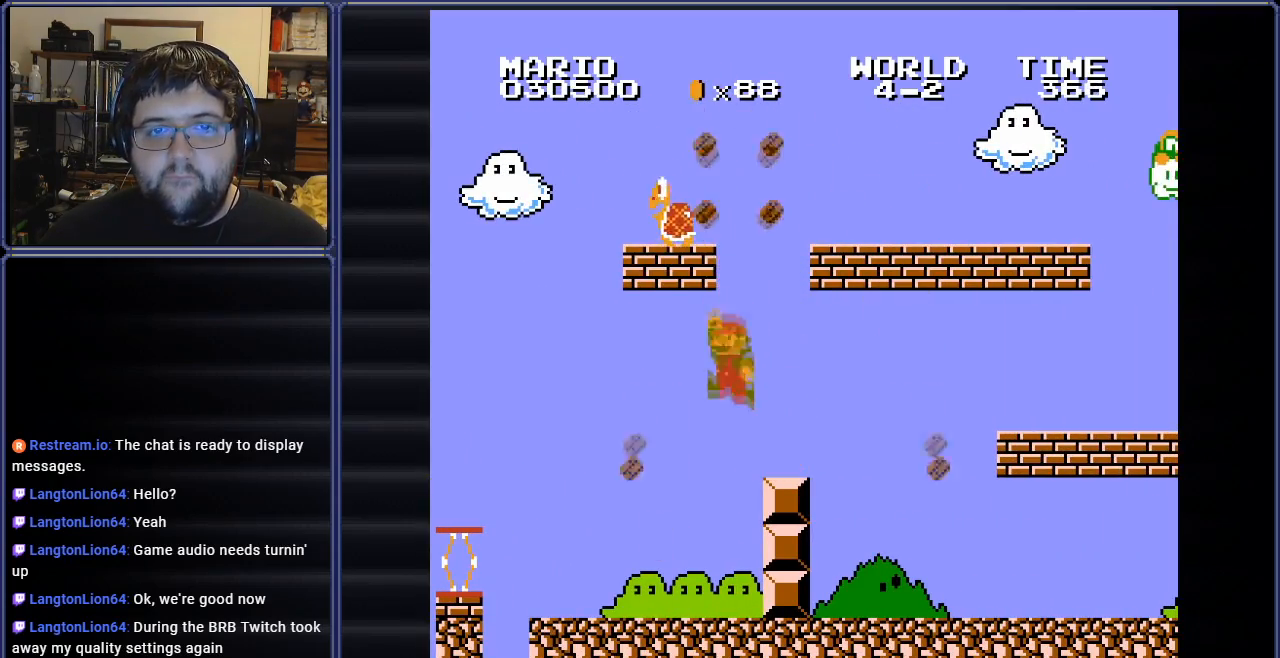
{"buttons": ["A", "DPAD_RIGHT"], "events": [[100, "A", "up"], [233, "DPAD_RIGHT", "up"], [317, "A", "down"], [400, "DPAD_RIGHT", "down"]]}
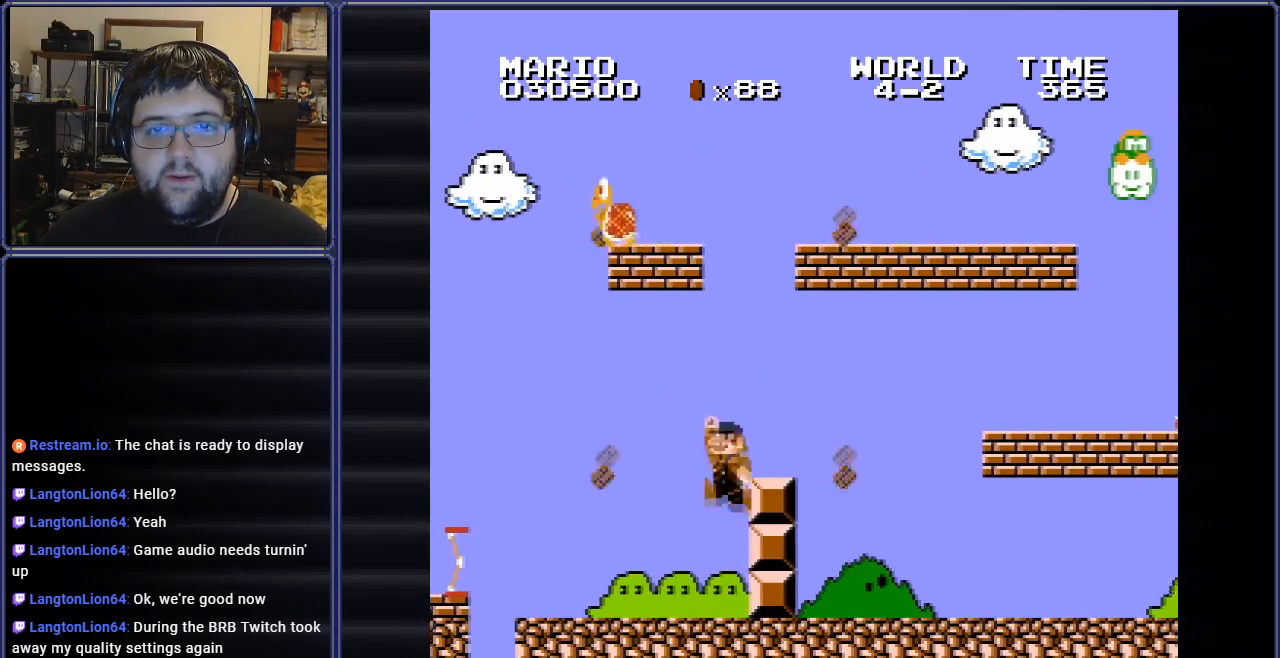
{"buttons": ["DPAD_LEFT"], "events": [[100, "A", "up"], [184, "DPAD_RIGHT", "up"], [234, "DPAD_LEFT", "down"]]}
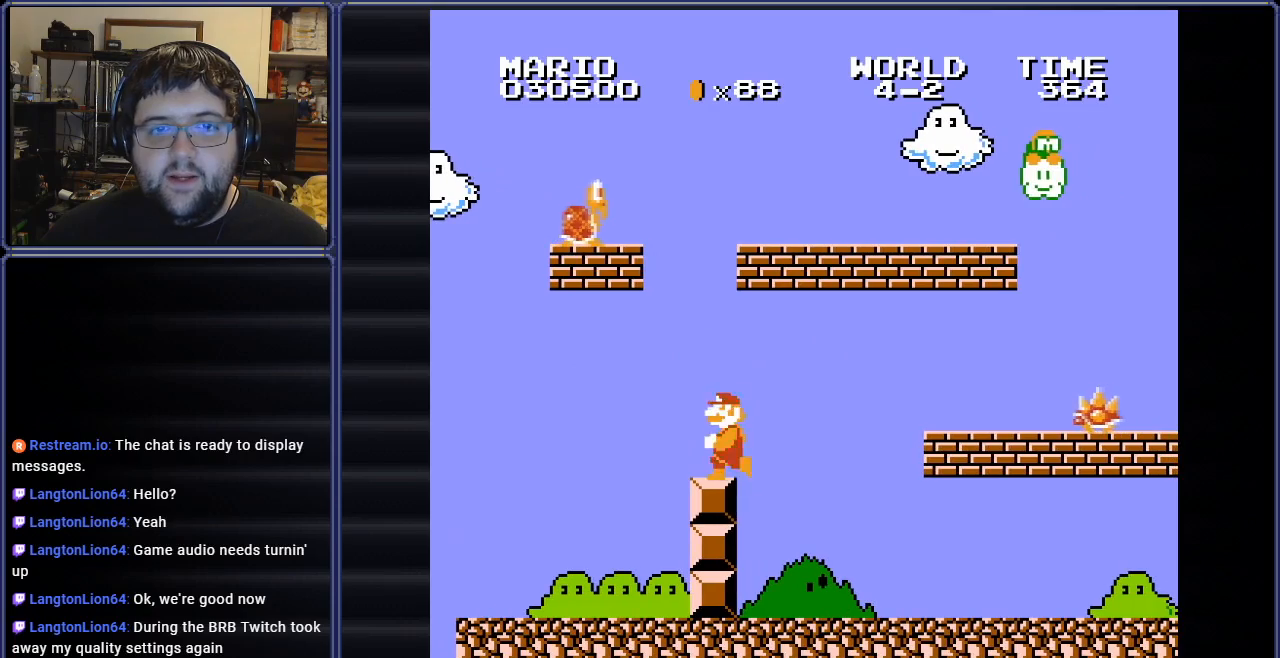
{"buttons": [], "events": [[233, "A", "down"], [433, "A", "up"], [483, "DPAD_LEFT", "up"]]}
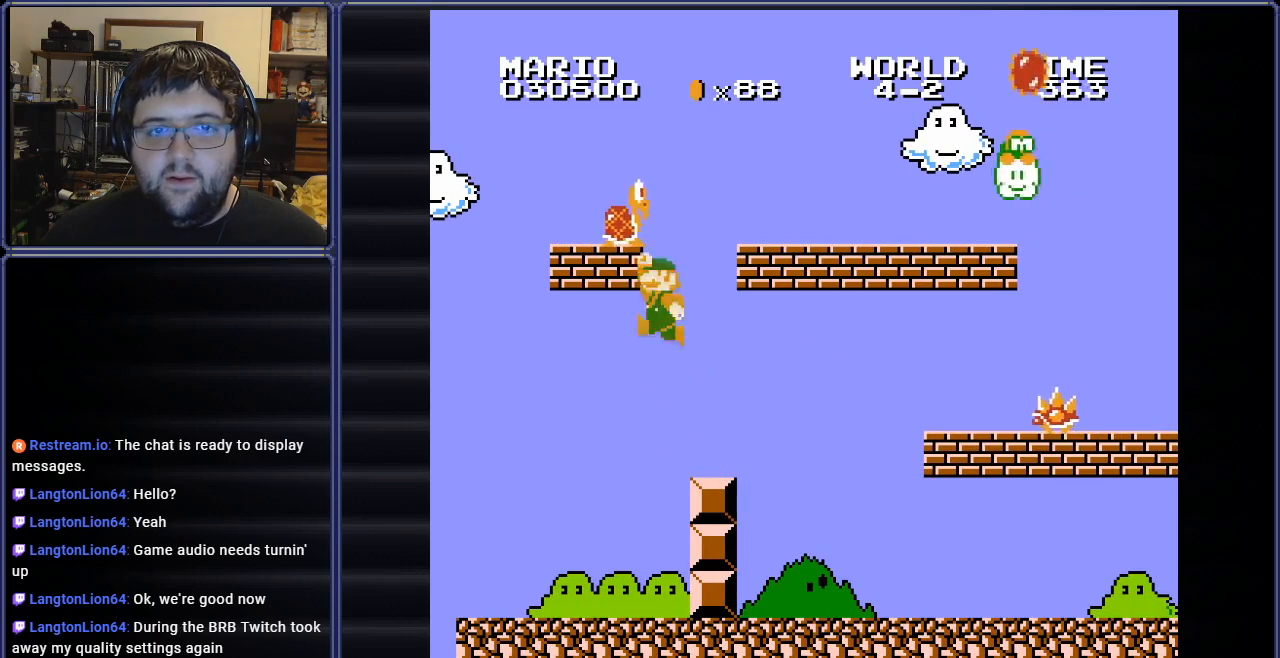
{"buttons": ["B"], "events": [[117, "DPAD_RIGHT", "down"], [351, "B", "down"], [468, "DPAD_RIGHT", "up"]]}
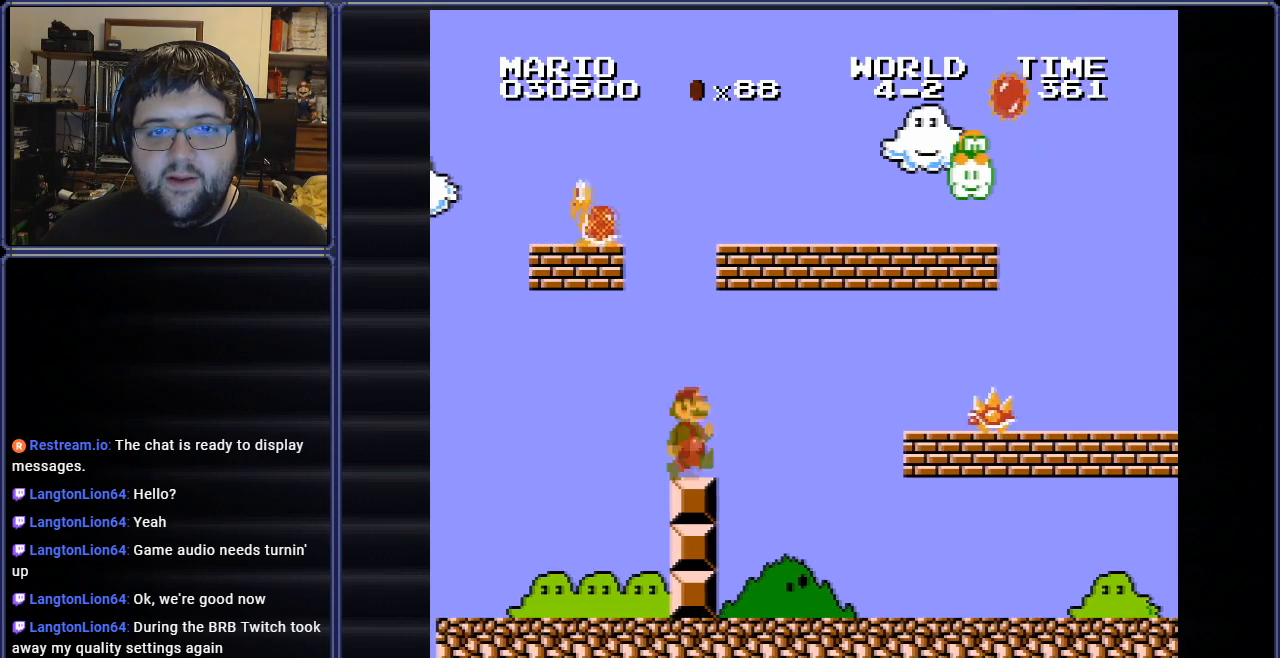
{"buttons": ["A", "B", "DPAD_LEFT"], "events": [[200, "A", "down"], [267, "DPAD_LEFT", "down"]]}
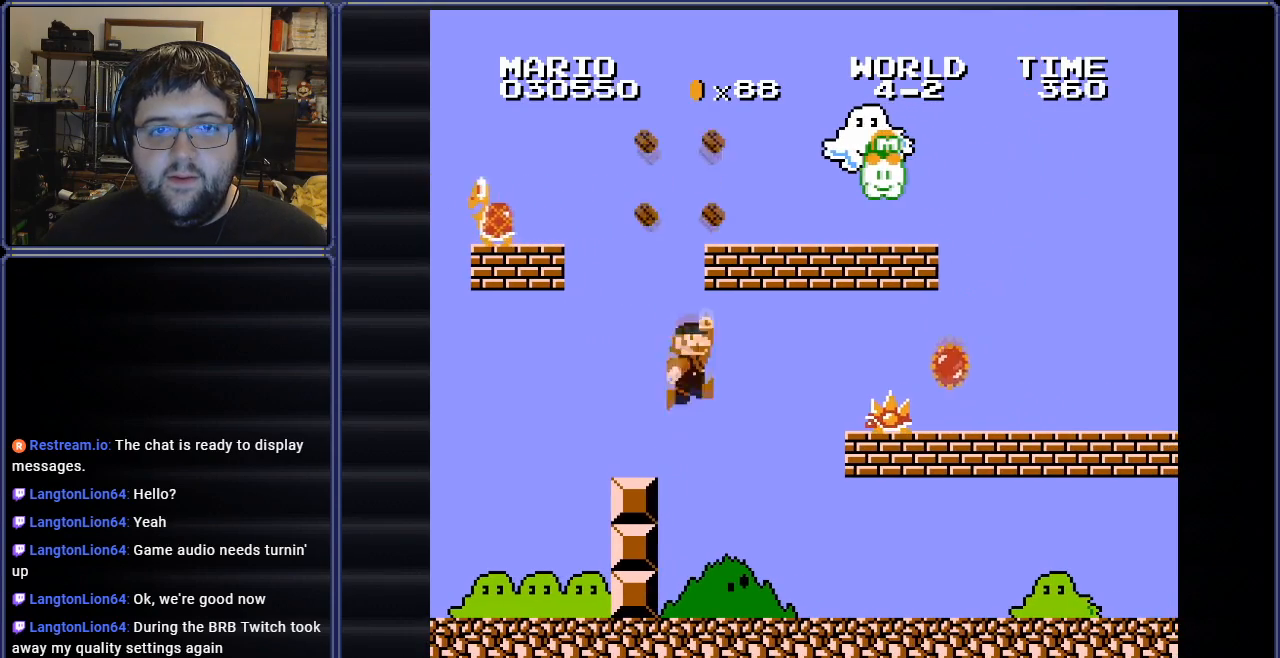
{"buttons": ["A", "B"], "events": [[34, "A", "up"], [251, "DPAD_LEFT", "up"], [351, "A", "down"]]}
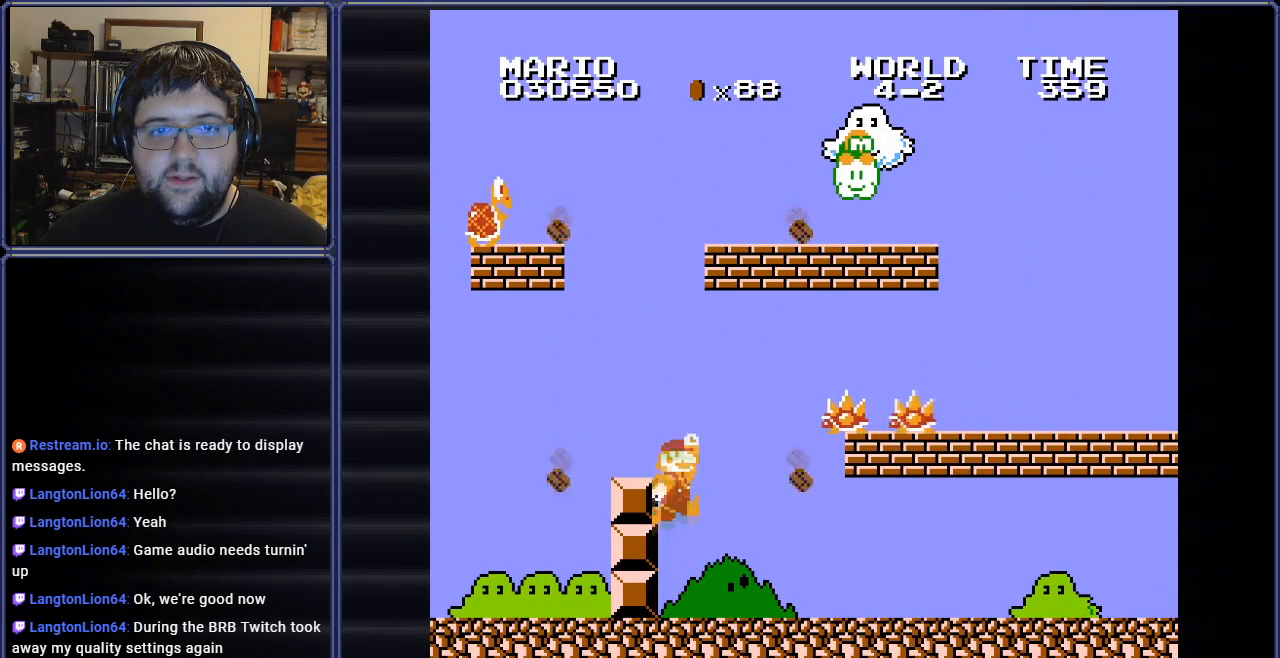
{"buttons": ["A", "B", "DPAD_LEFT"], "events": [[50, "DPAD_LEFT", "down"], [133, "A", "up"], [500, "A", "down"]]}
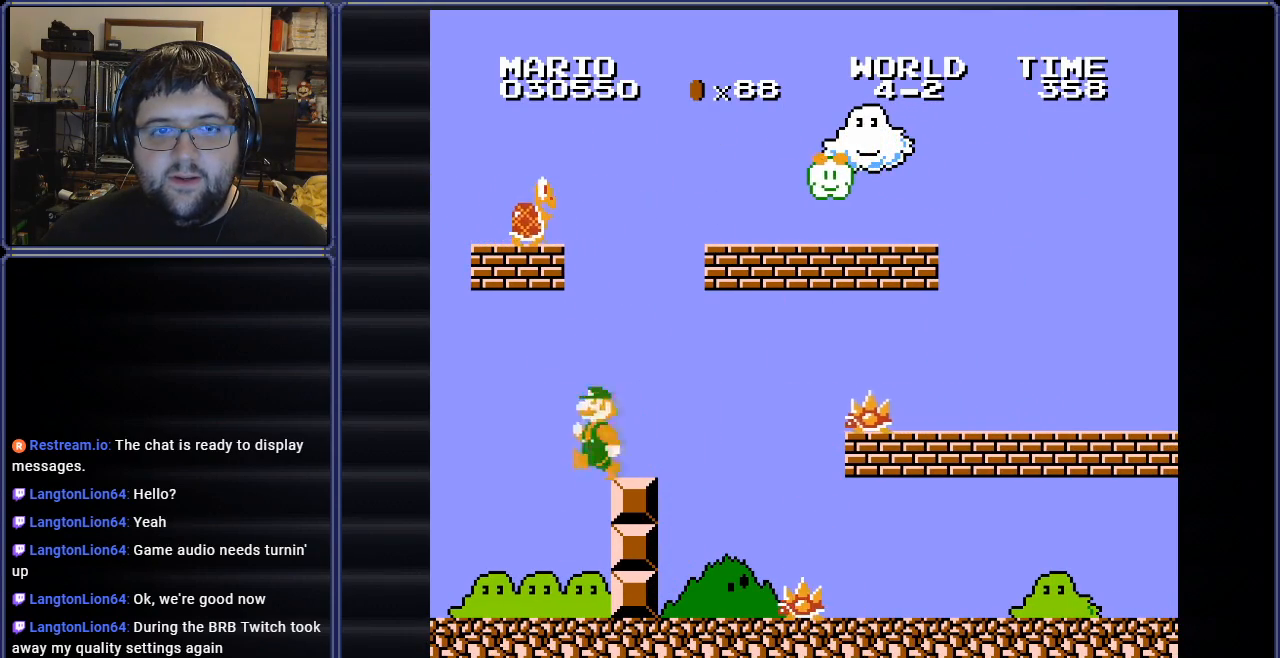
{"buttons": ["B", "DPAD_RIGHT"], "events": [[34, "DPAD_UP", "down"], [117, "DPAD_LEFT", "up"], [134, "DPAD_RIGHT", "down"], [134, "DPAD_UP", "up"], [251, "A", "up"]]}
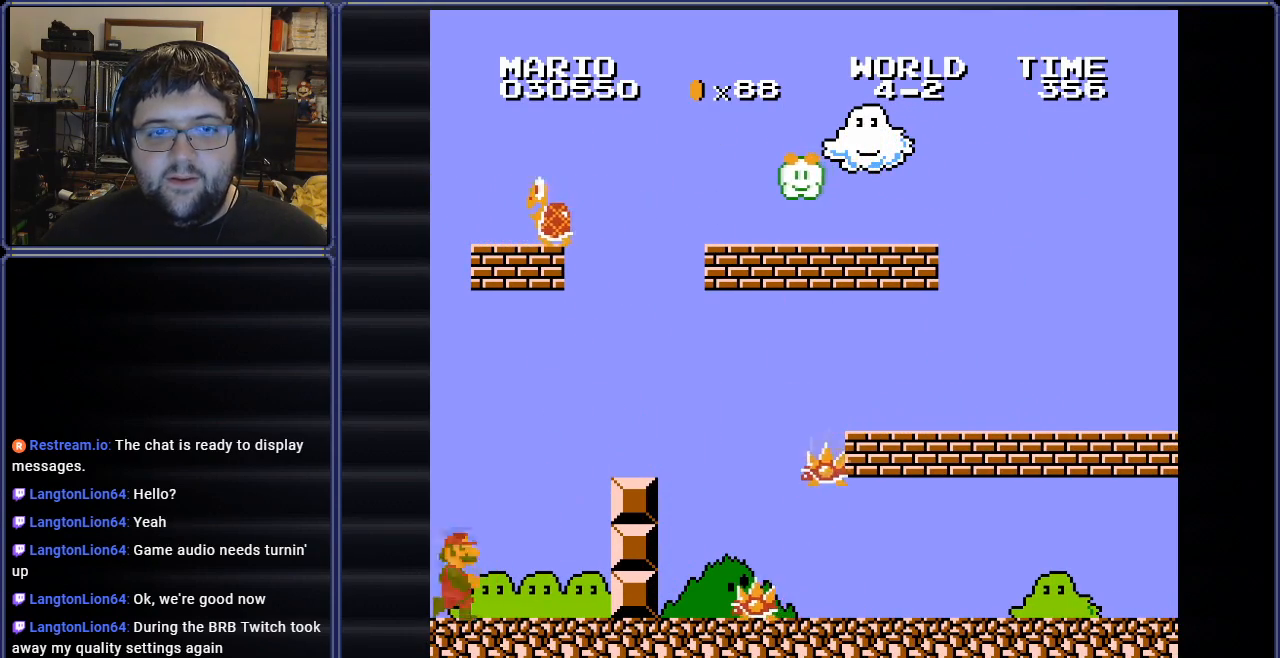
{"buttons": ["A", "B", "DPAD_RIGHT"], "events": [[250, "A", "down"]]}
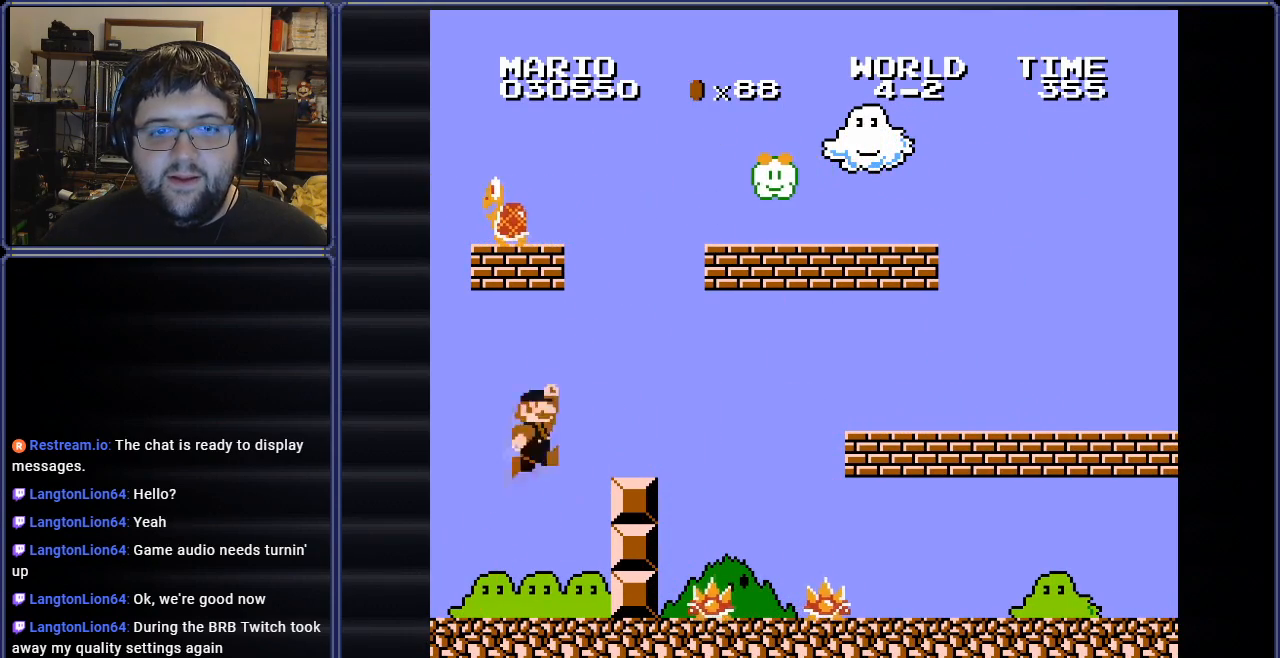
{"buttons": ["B", "DPAD_RIGHT"], "events": [[50, "DPAD_RIGHT", "up"], [167, "A", "up"], [201, "DPAD_LEFT", "down"], [367, "DPAD_LEFT", "up"], [417, "DPAD_RIGHT", "down"]]}
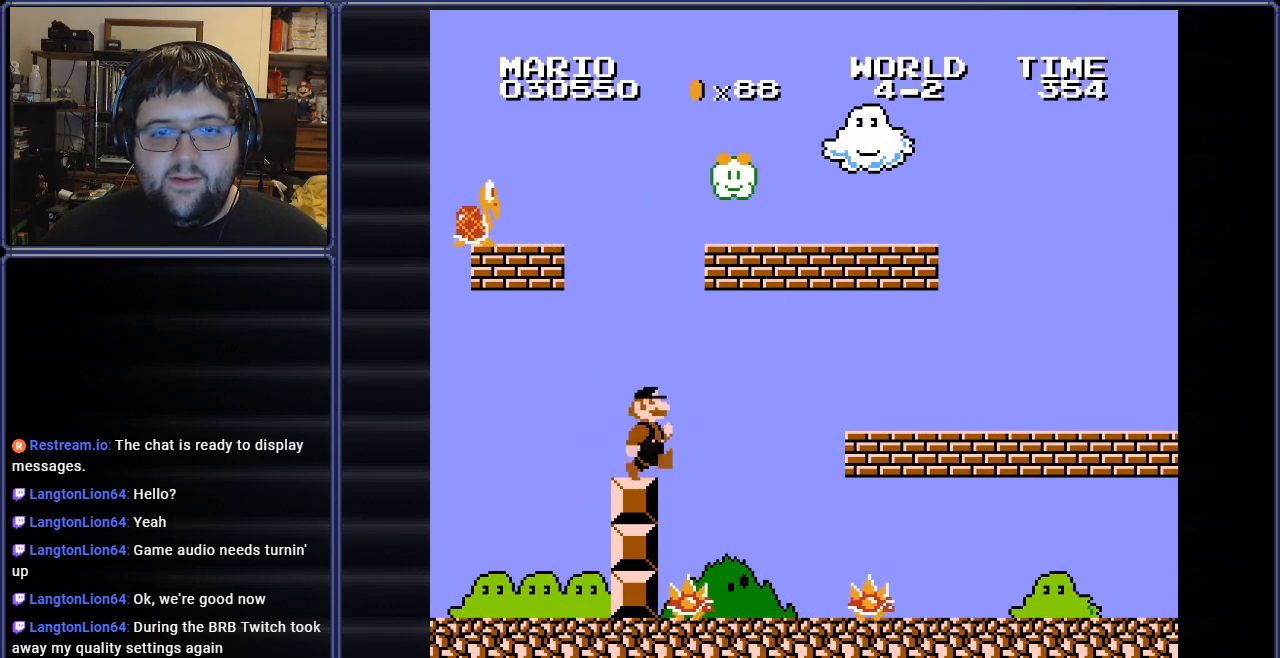
{"buttons": ["B", "DPAD_RIGHT"], "events": []}
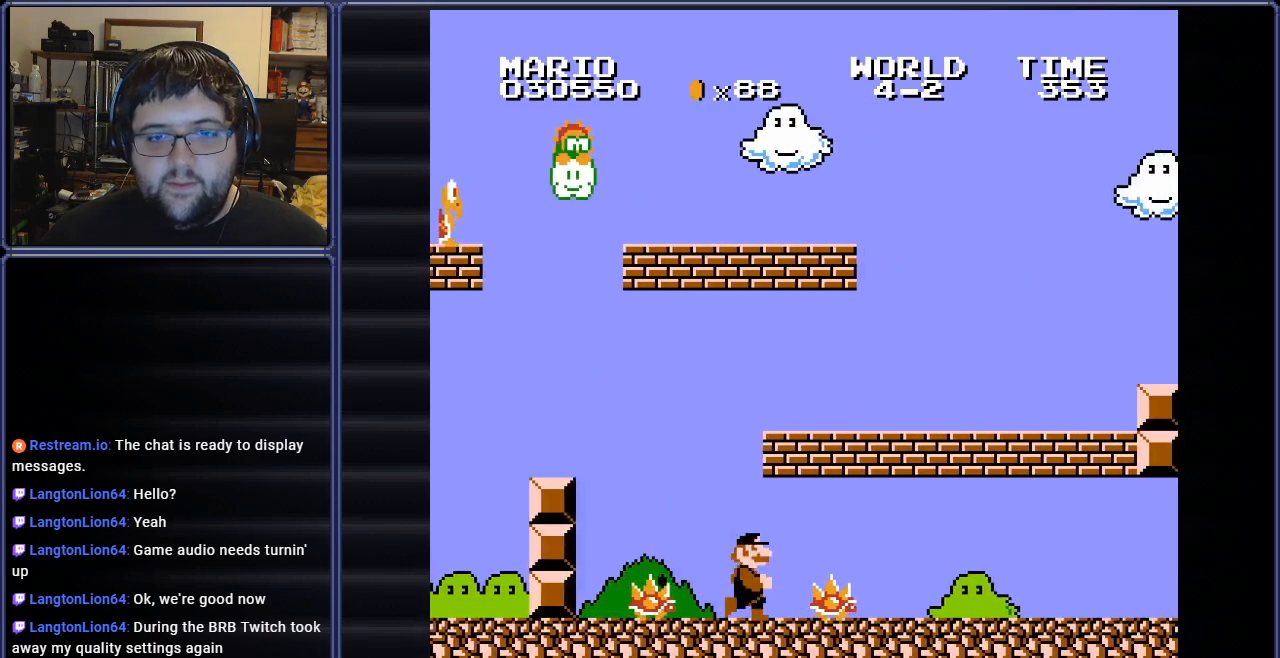
{"buttons": ["B", "DPAD_RIGHT"], "events": []}
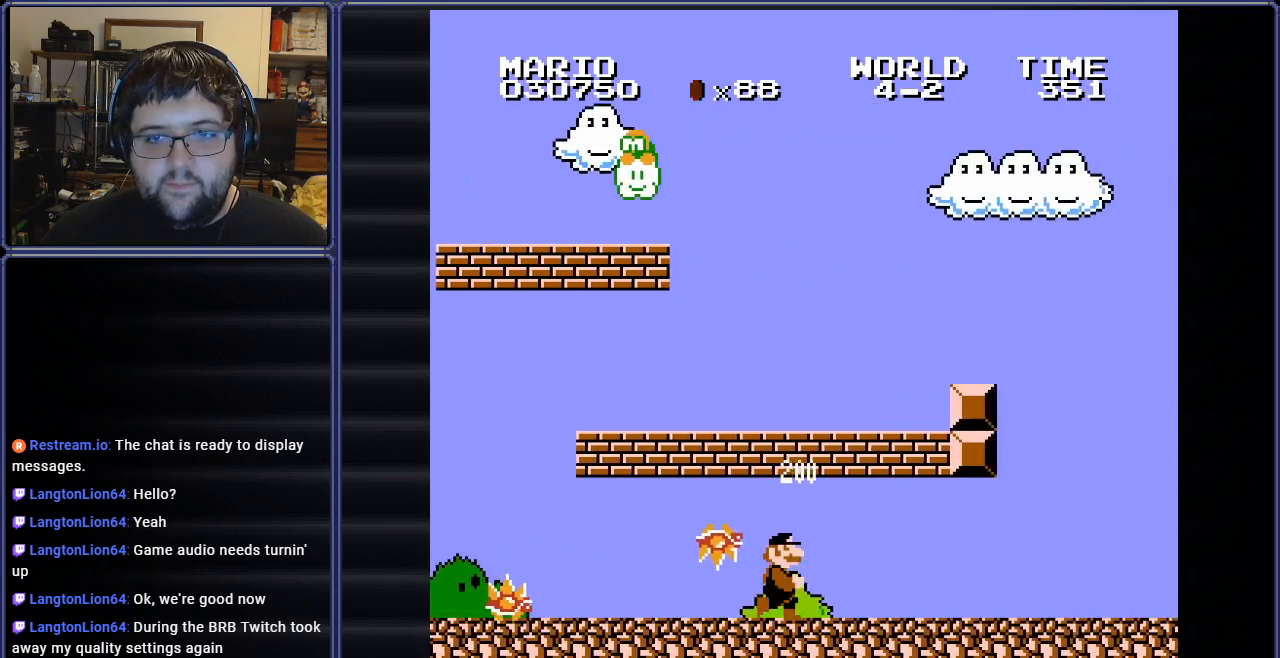
{"buttons": ["B", "DPAD_RIGHT"], "events": []}
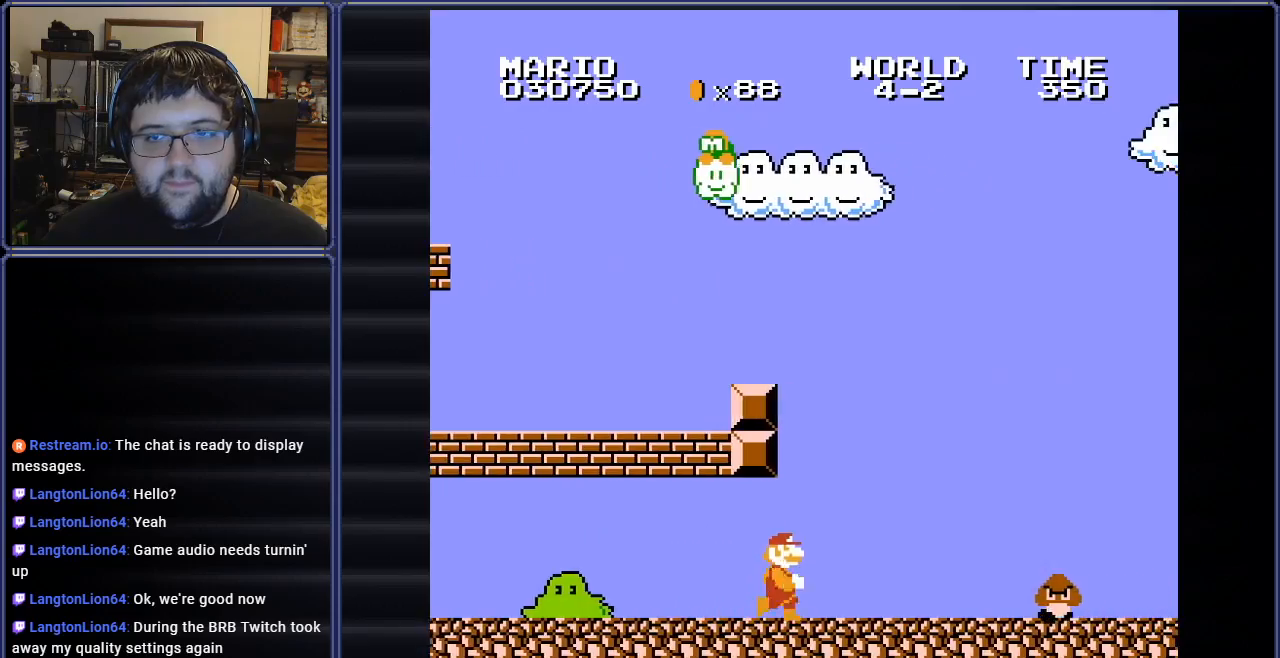
{"buttons": ["B", "DPAD_RIGHT"], "events": [[217, "A", "down"], [301, "A", "up"]]}
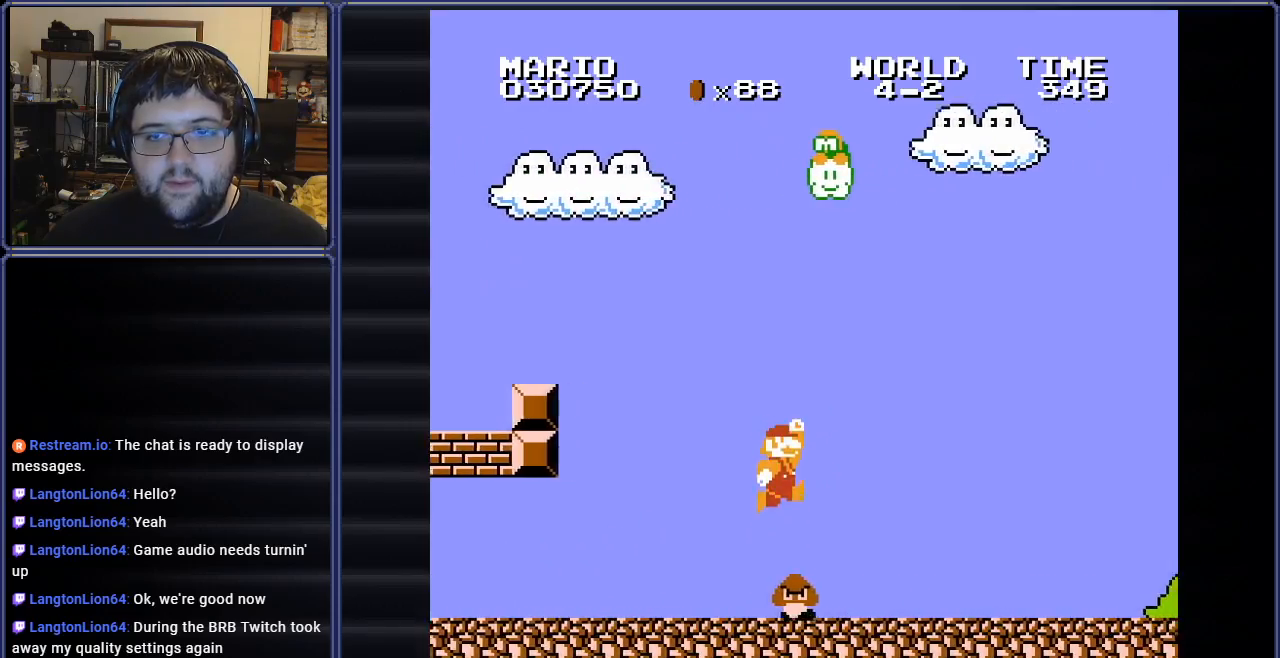
{"buttons": ["B", "DPAD_RIGHT"], "events": []}
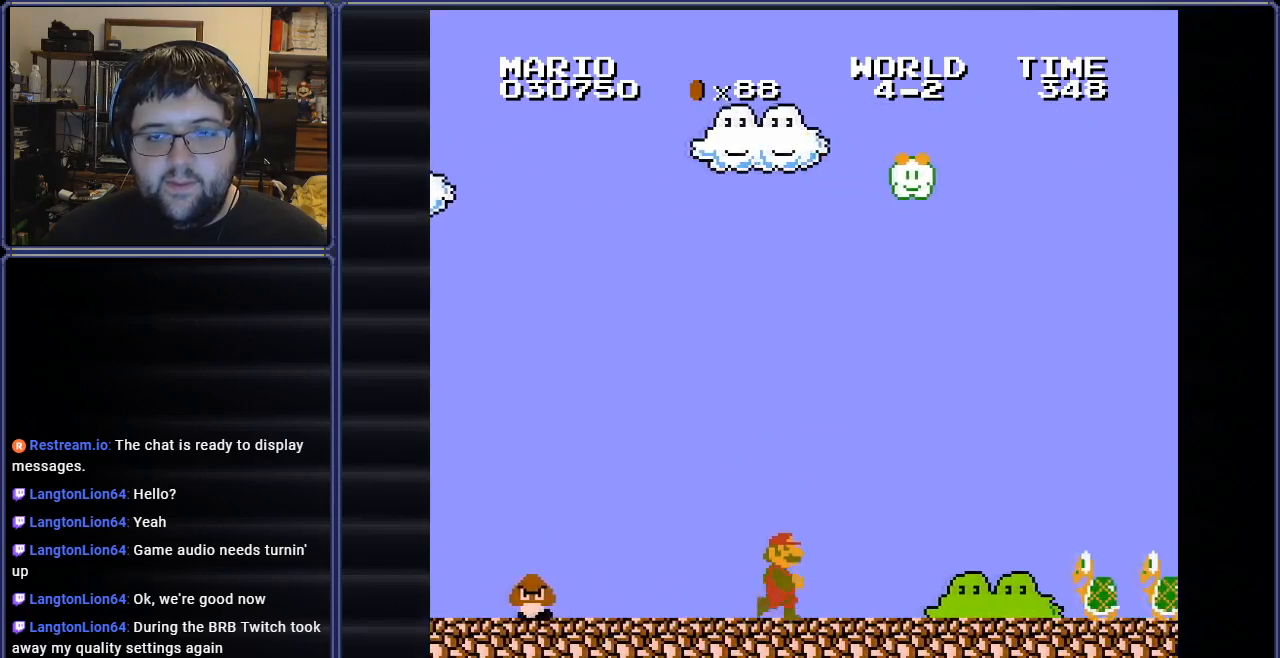
{"buttons": ["B", "DPAD_RIGHT"], "events": [[334, "A", "down"], [501, "A", "up"]]}
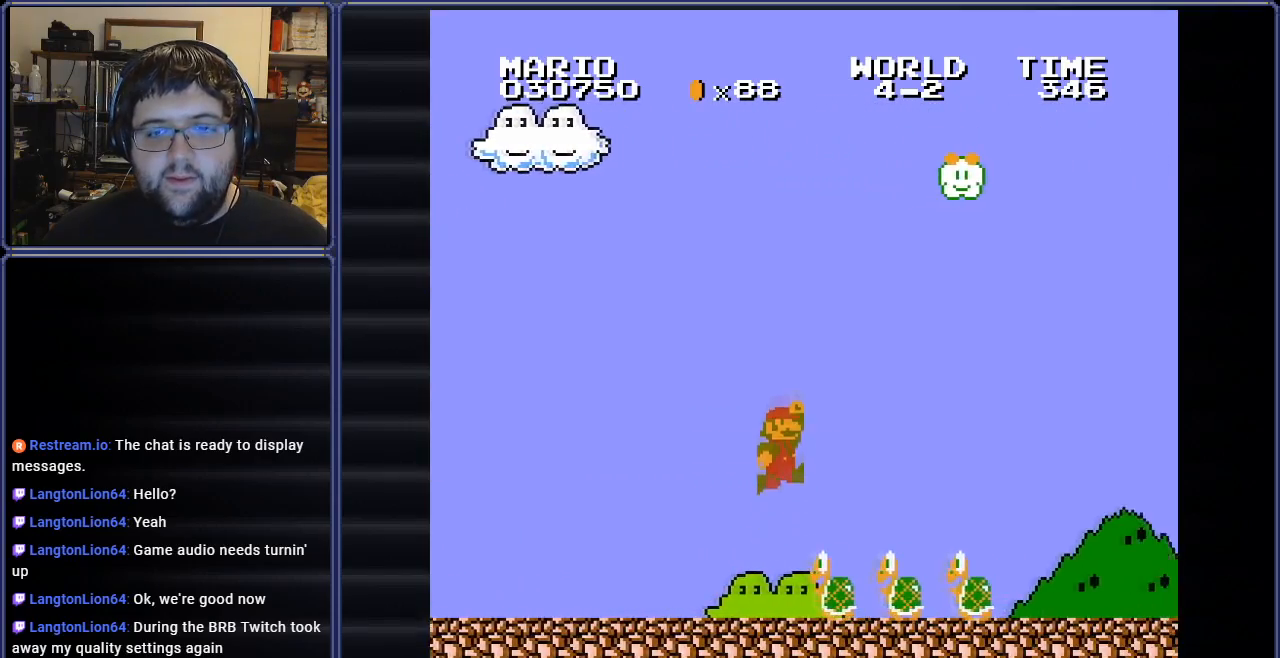
{"buttons": ["B", "DPAD_RIGHT"], "events": []}
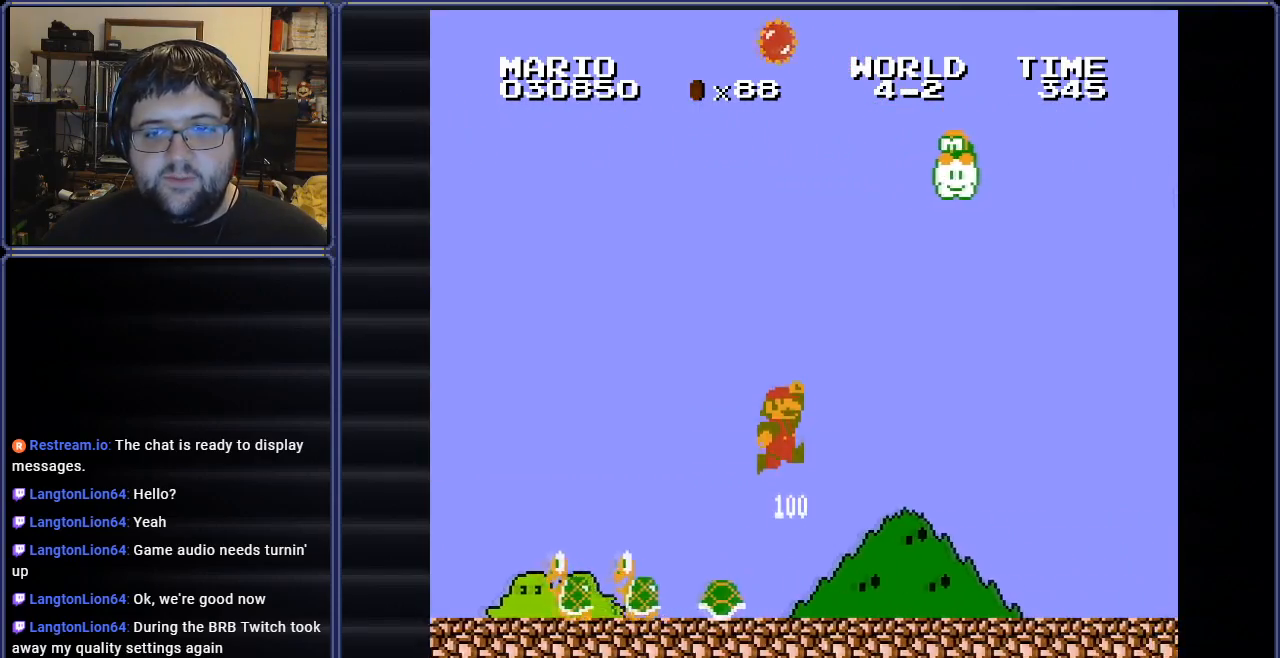
{"buttons": ["B", "DPAD_RIGHT"], "events": []}
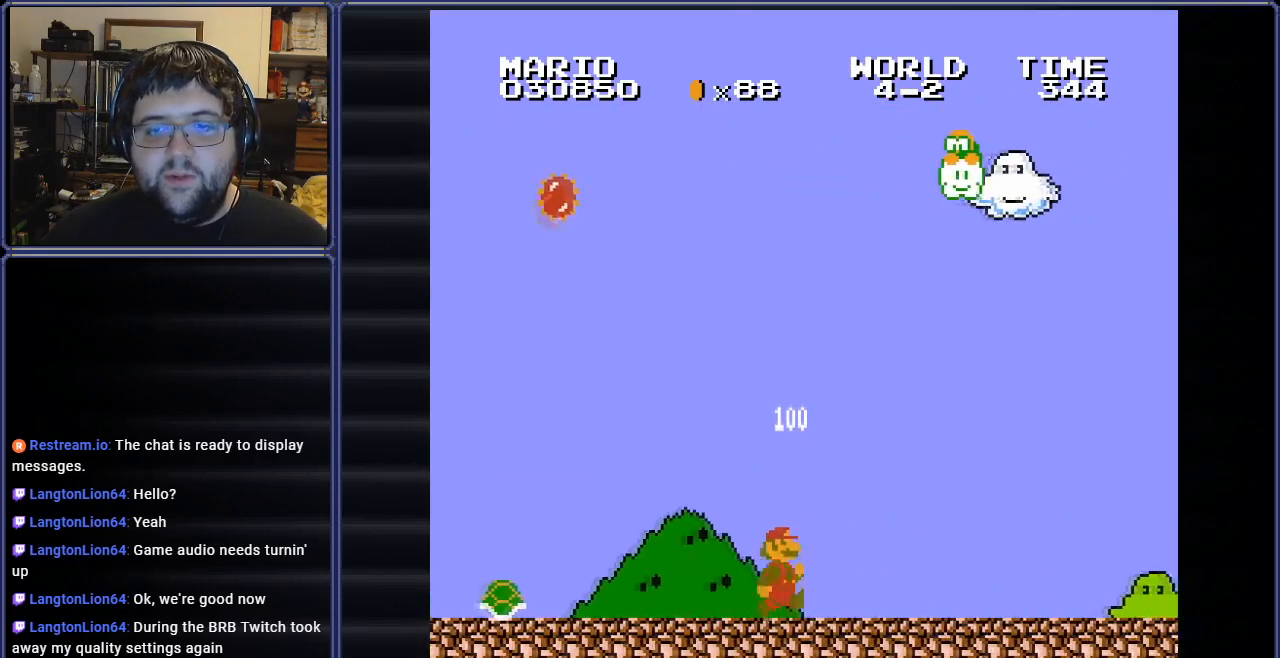
{"buttons": ["B", "DPAD_RIGHT"], "events": []}
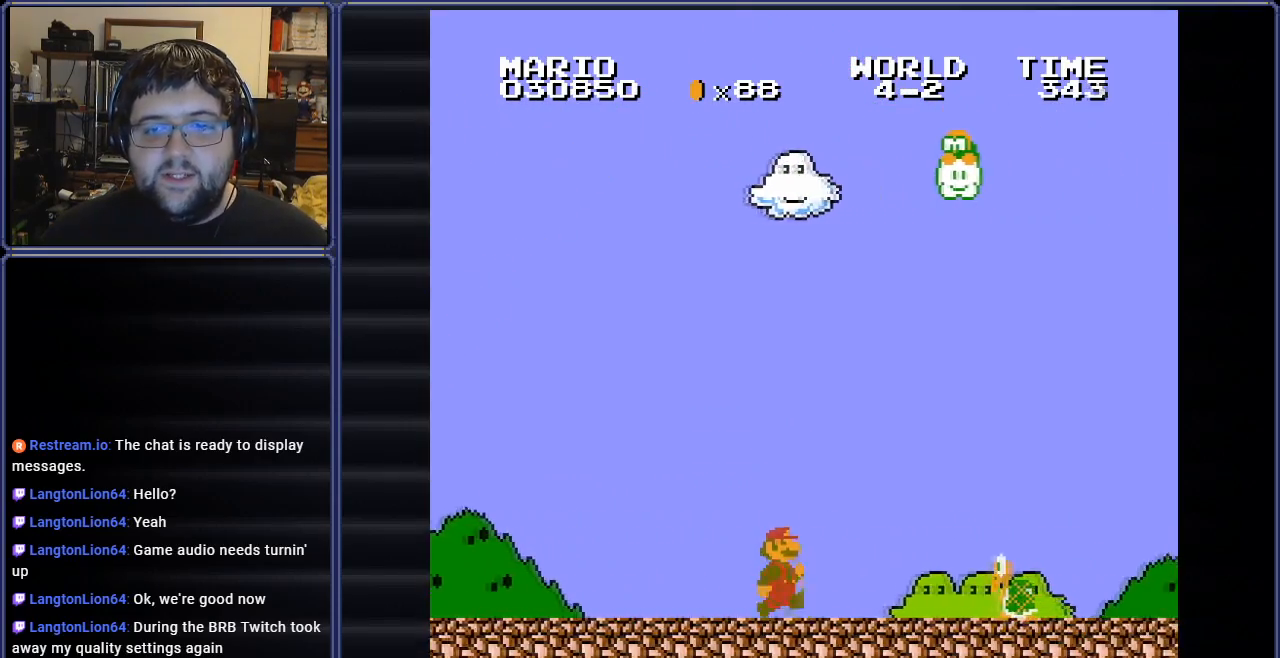
{"buttons": ["B", "DPAD_RIGHT"], "events": [[134, "A", "down"], [267, "A", "up"]]}
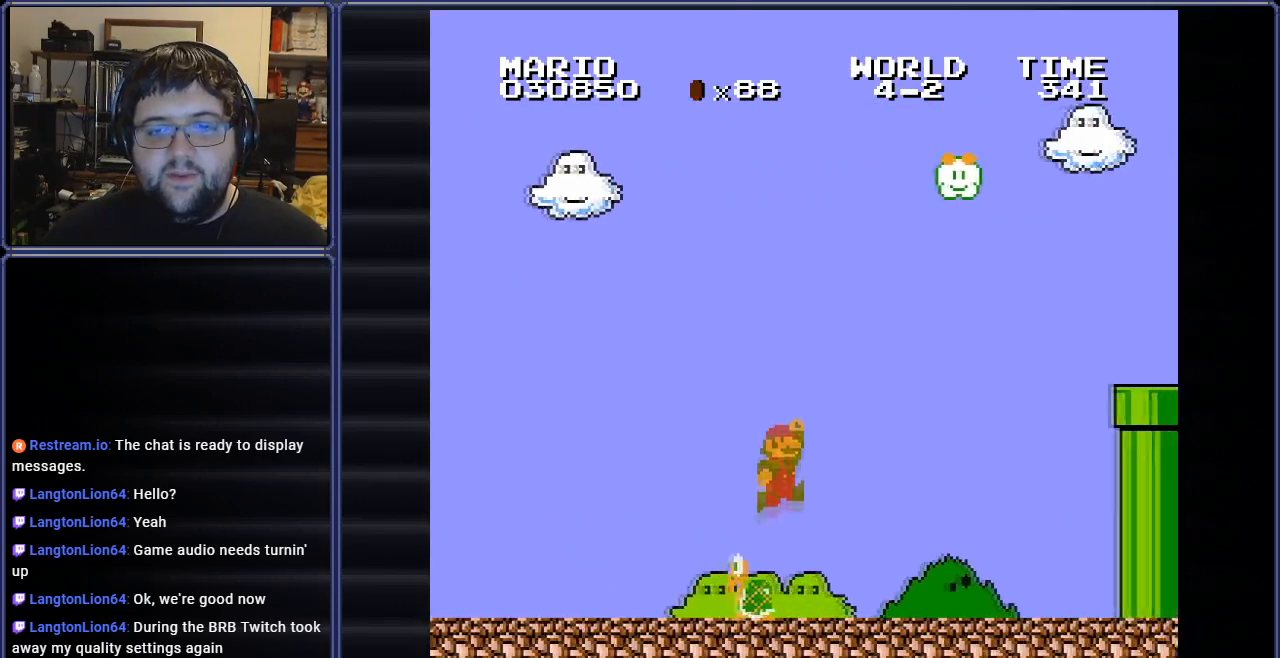
{"buttons": ["B", "DPAD_RIGHT"], "events": []}
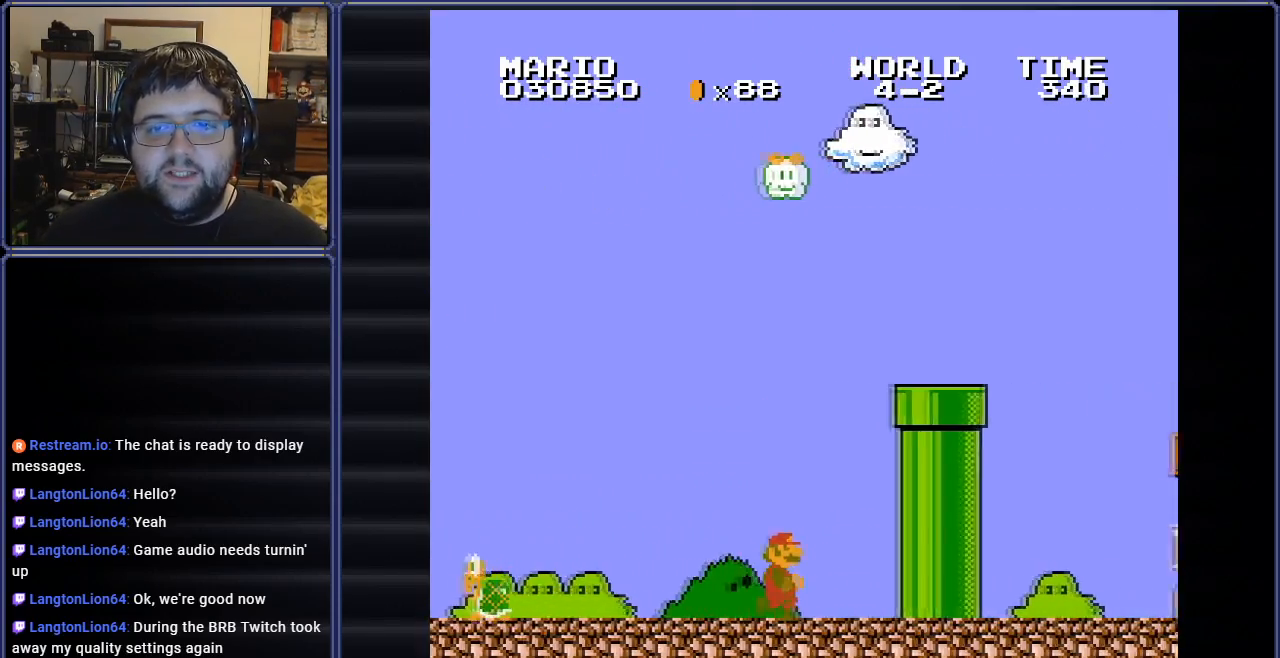
{"buttons": ["A", "B", "DPAD_RIGHT"], "events": [[167, "A", "down"]]}
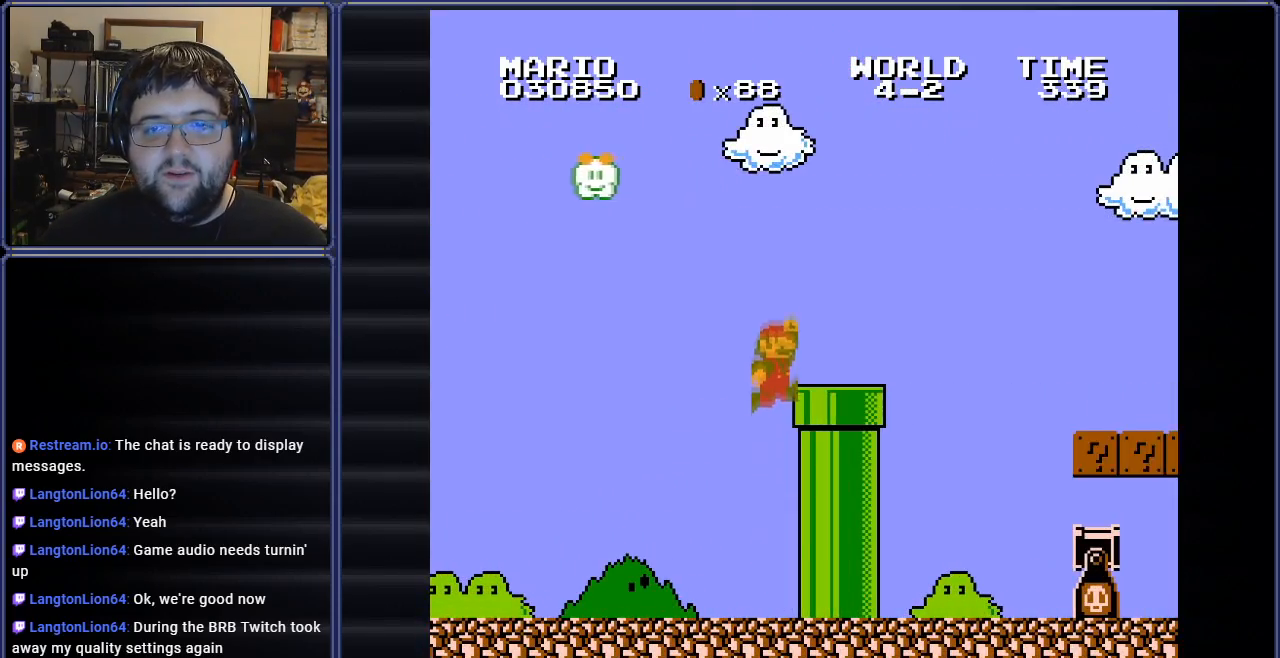
{"buttons": ["A", "B"], "events": [[300, "A", "up"], [434, "A", "down"], [467, "DPAD_RIGHT", "up"]]}
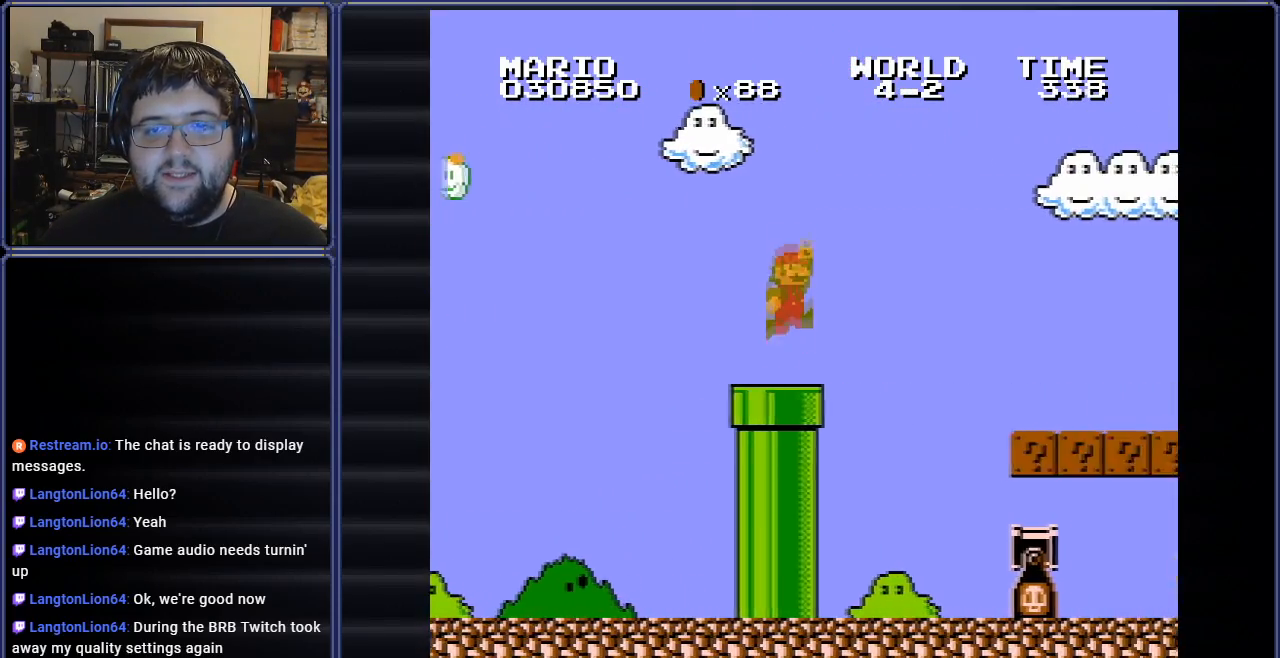
{"buttons": ["B", "DPAD_LEFT"], "events": [[34, "A", "up"], [67, "DPAD_LEFT", "down"]]}
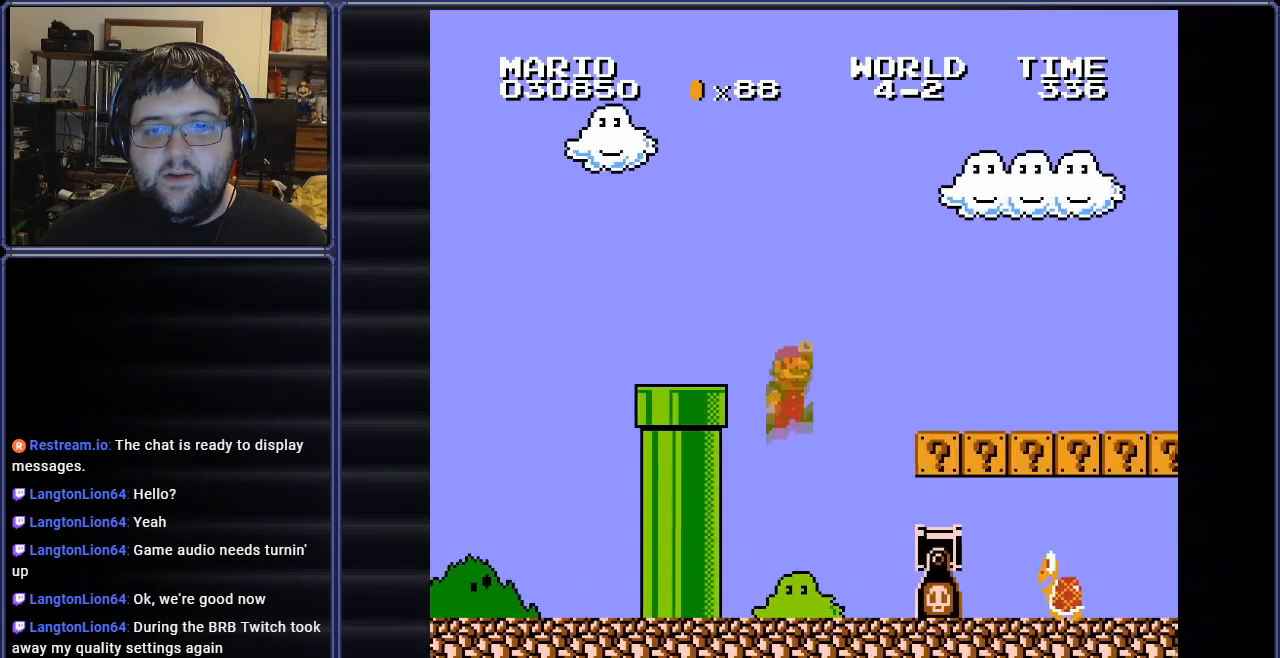
{"buttons": ["A", "B", "DPAD_RIGHT"], "events": [[217, "DPAD_LEFT", "up"], [250, "DPAD_RIGHT", "down"], [317, "A", "down"]]}
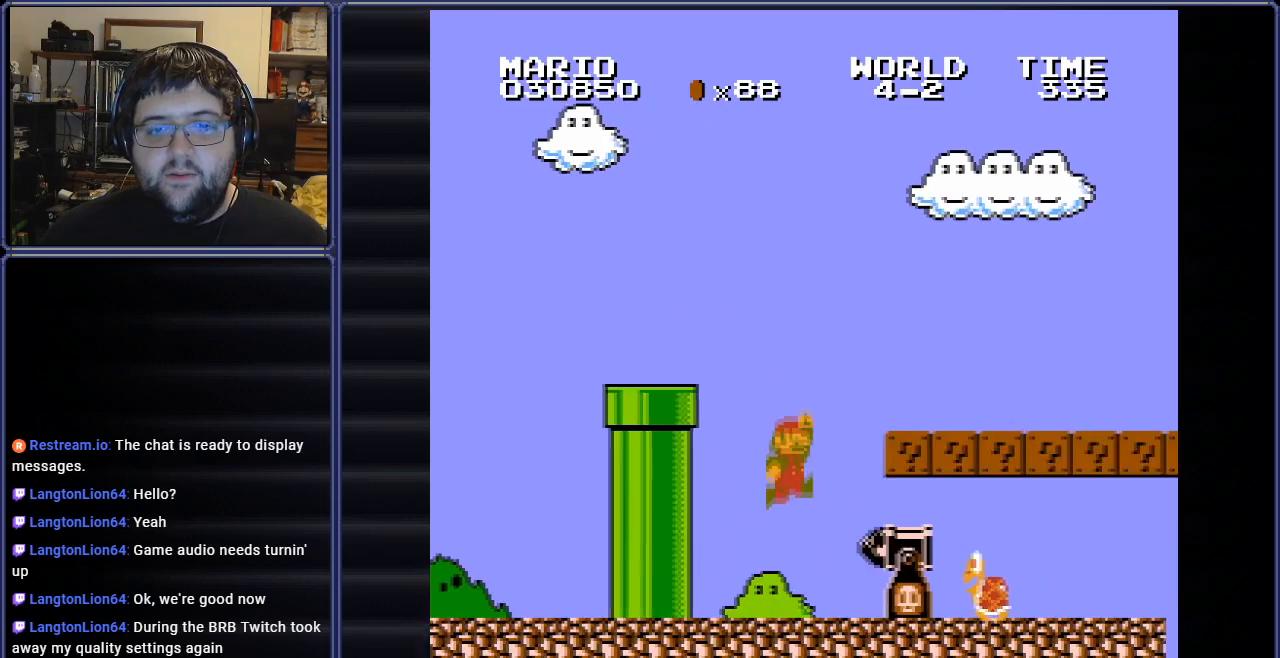
{"buttons": [], "events": [[201, "A", "up"], [367, "DPAD_RIGHT", "up"], [417, "B", "up"]]}
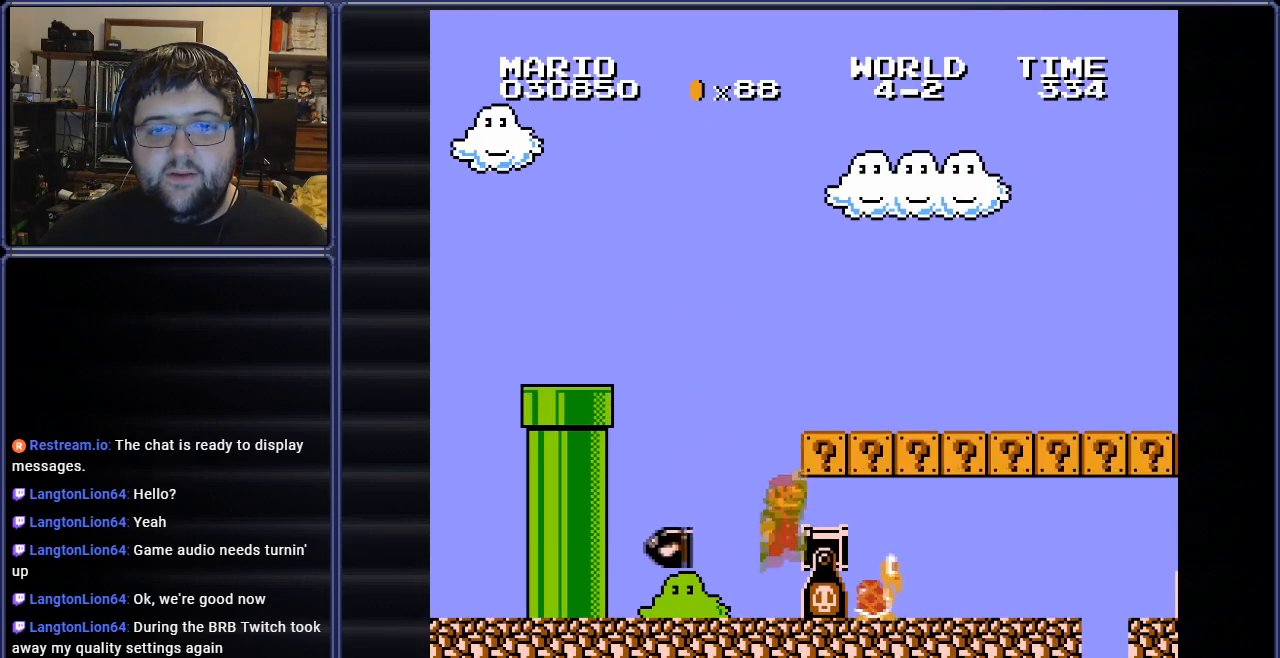
{"buttons": ["DPAD_LEFT"], "events": [[233, "DPAD_DOWN", "down"], [267, "DPAD_DOWN", "up"], [267, "DPAD_LEFT", "down"]]}